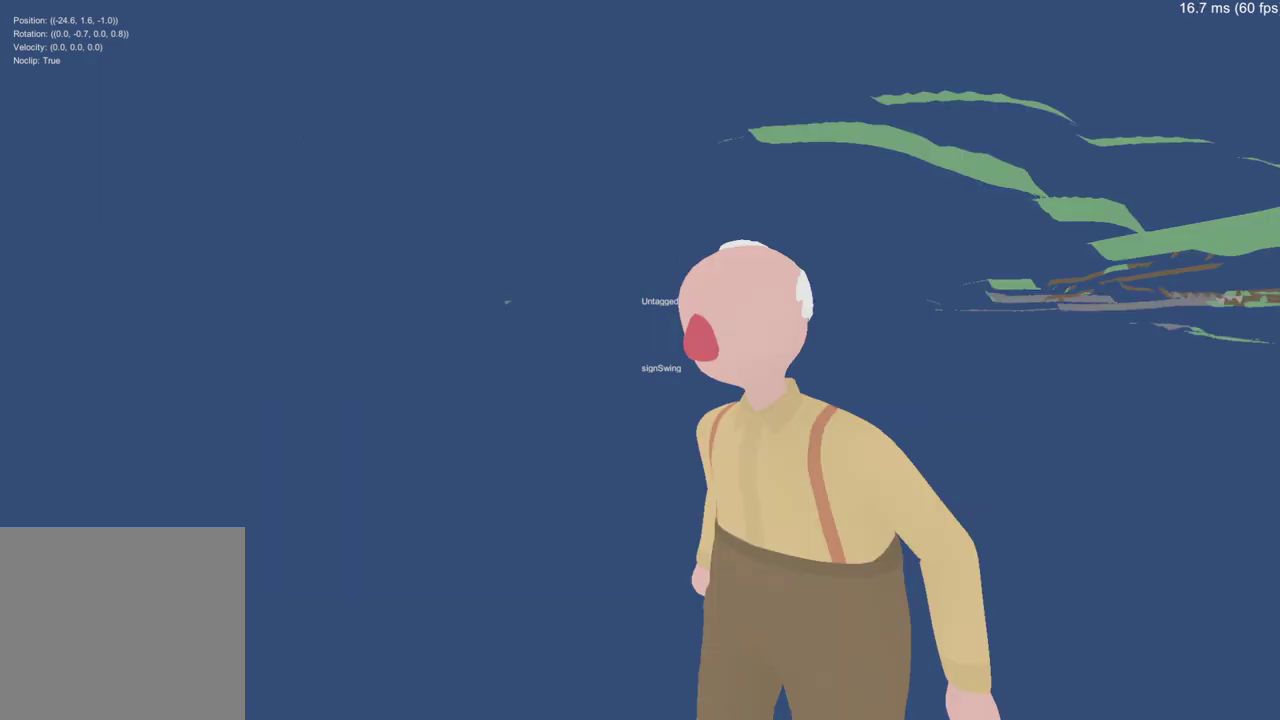
Gameplay with a controller (Xbox layout); each line is a JSON object with the inputs held at the frame after it. "events" lists button and stick changes between this image and that frame as [ms after this image, input, new state], when the widget could be followed in between.
{"buttons": [], "left_stick": "center", "right_stick": "right", "events": [[250, "right_stick", "right"]]}
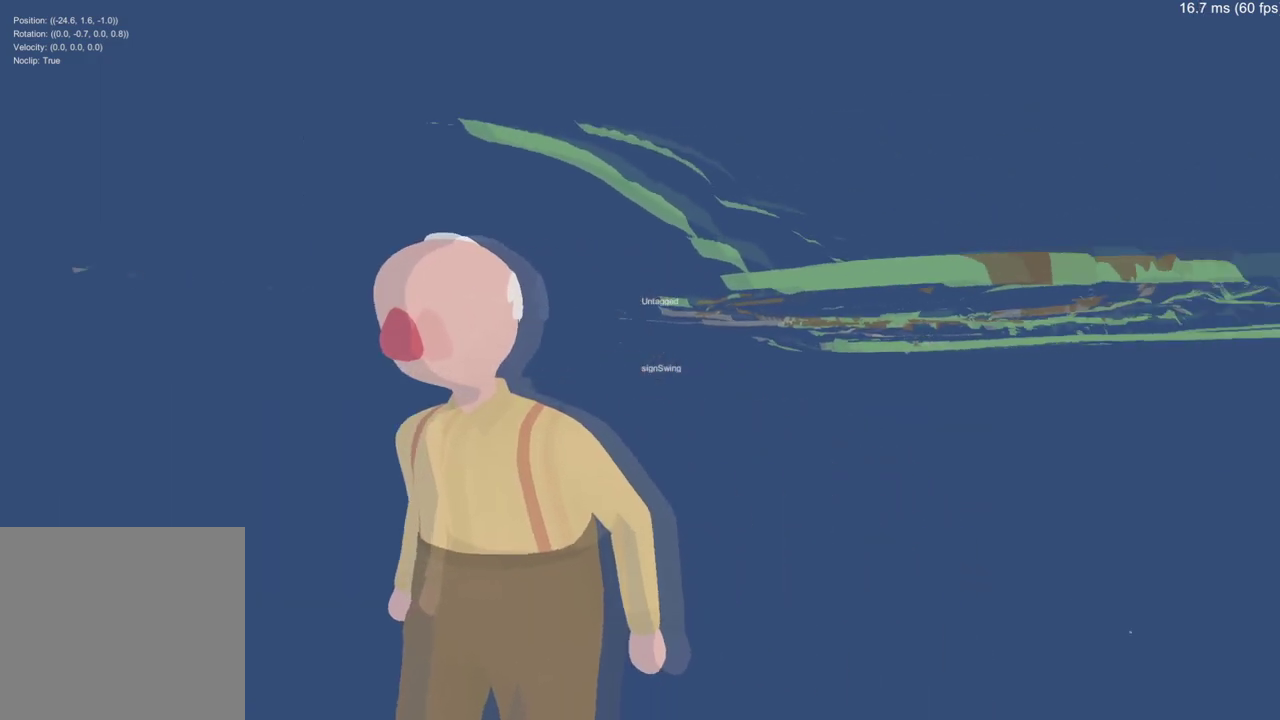
{"buttons": [], "left_stick": "up", "right_stick": "right", "events": [[34, "left_stick", "up"], [217, "right_stick", "center"], [434, "right_stick", "right"]]}
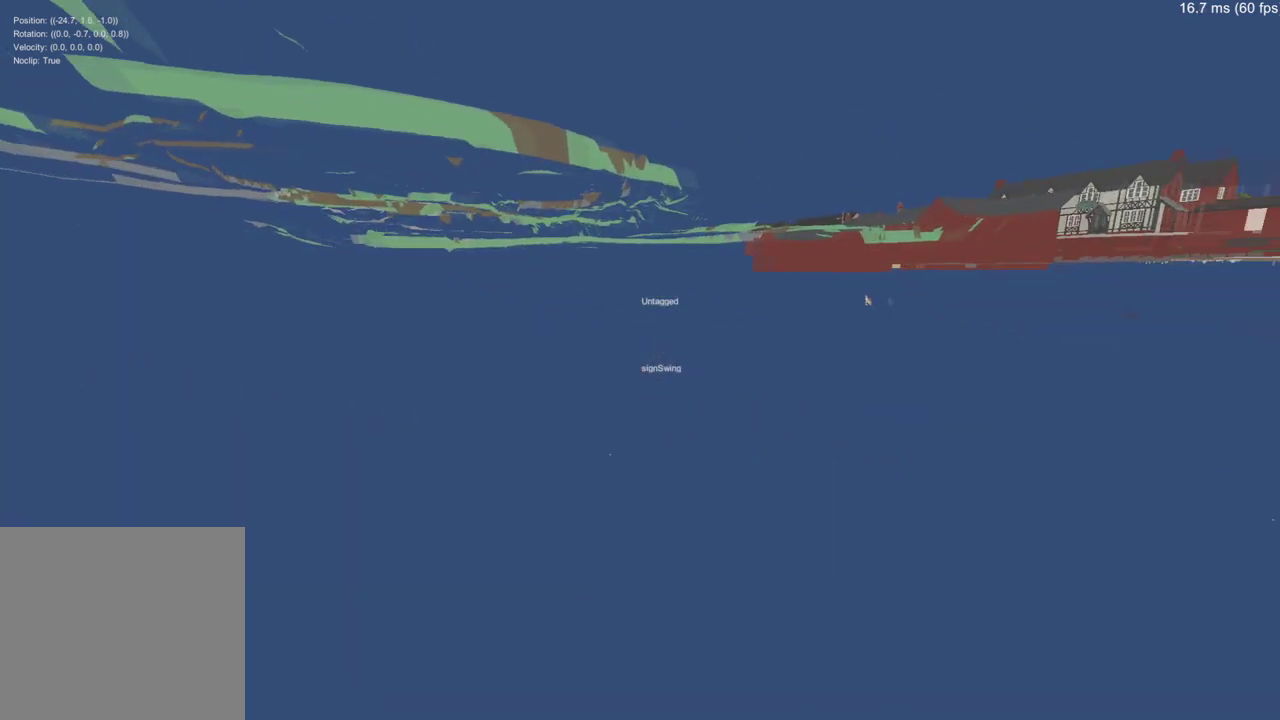
{"buttons": [], "left_stick": "up", "right_stick": "center", "events": [[67, "right_stick", "center"], [250, "right_stick", "up-right"], [384, "right_stick", "center"]]}
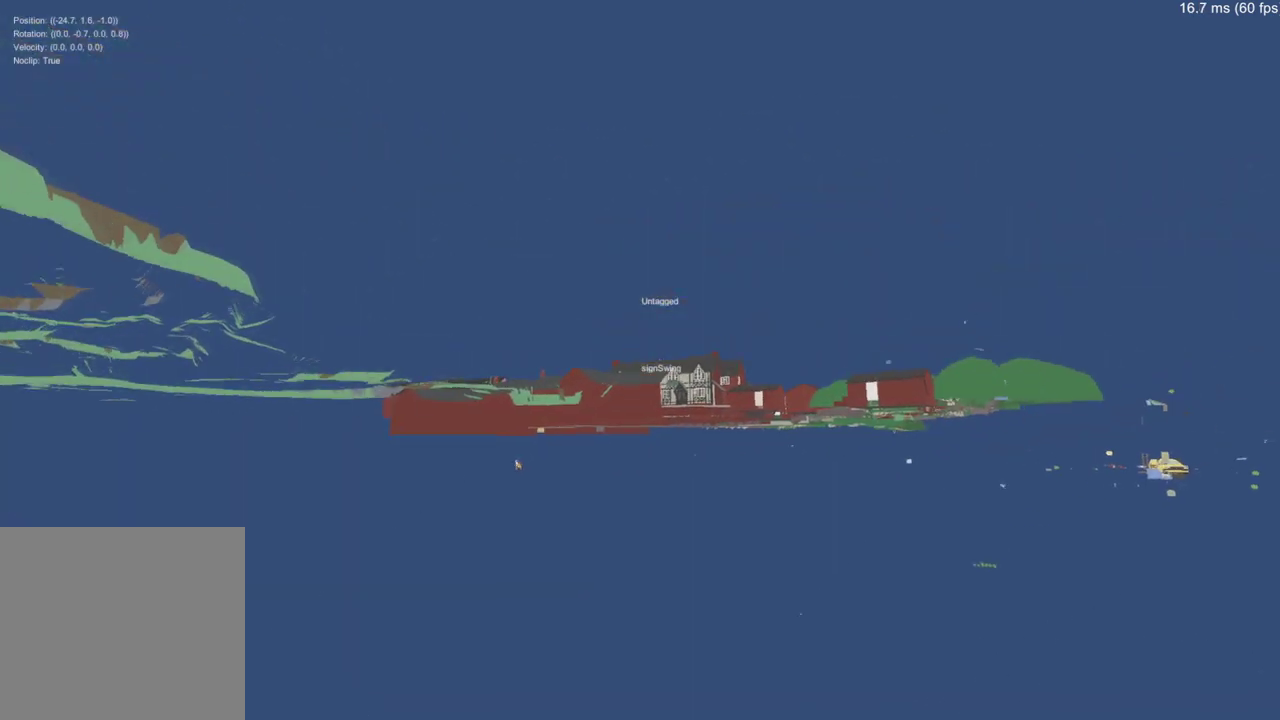
{"buttons": [], "left_stick": "up", "right_stick": "center", "events": []}
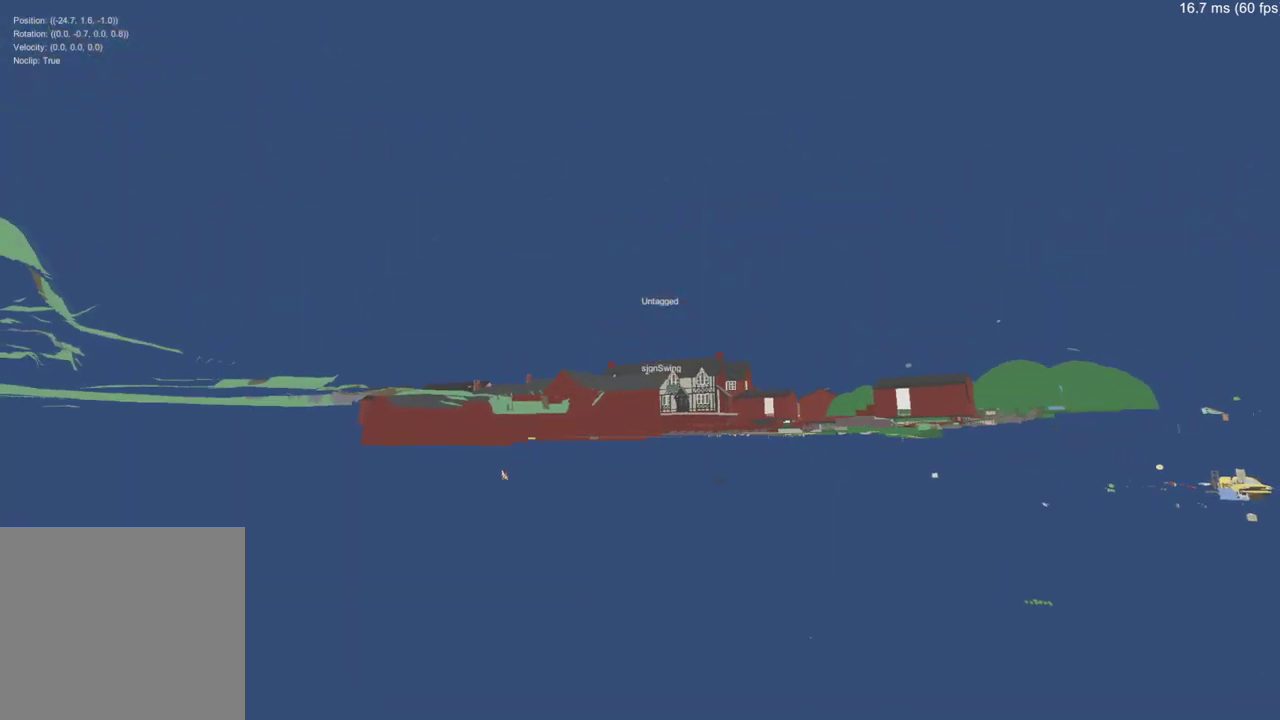
{"buttons": [], "left_stick": "up", "right_stick": "center", "events": [[334, "right_stick", "right"], [434, "right_stick", "center"]]}
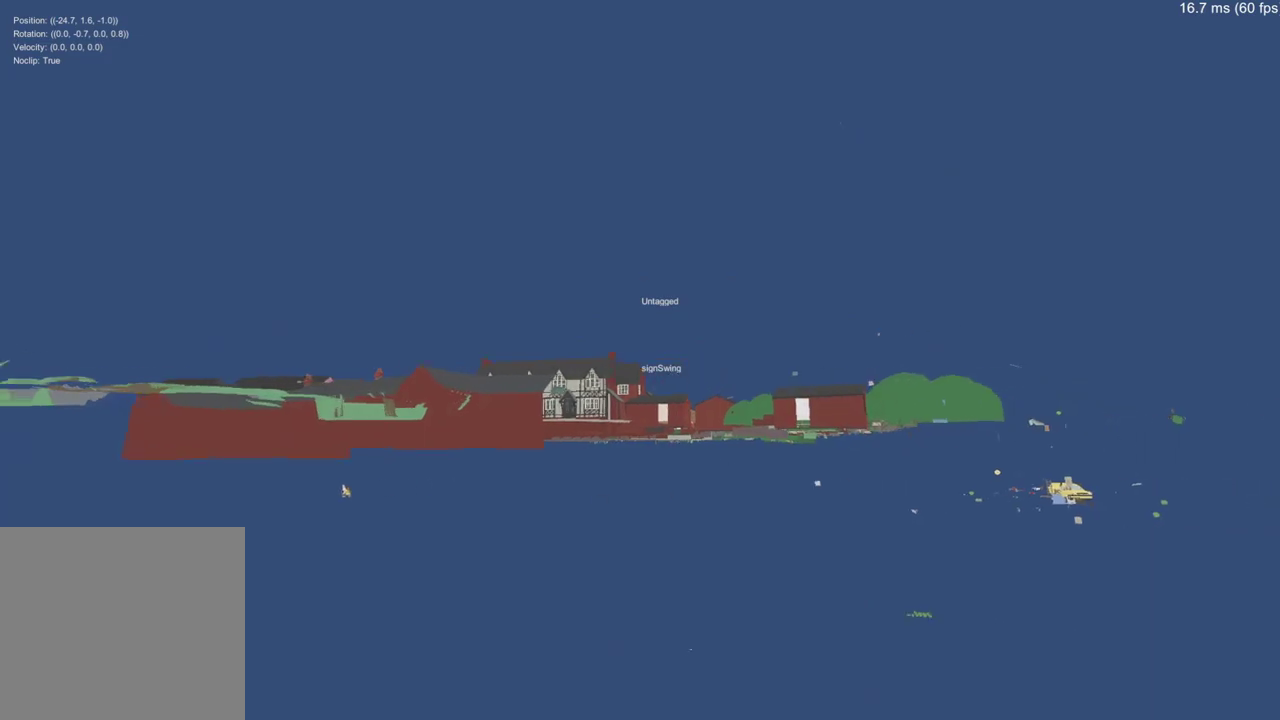
{"buttons": [], "left_stick": "up", "right_stick": "center", "events": []}
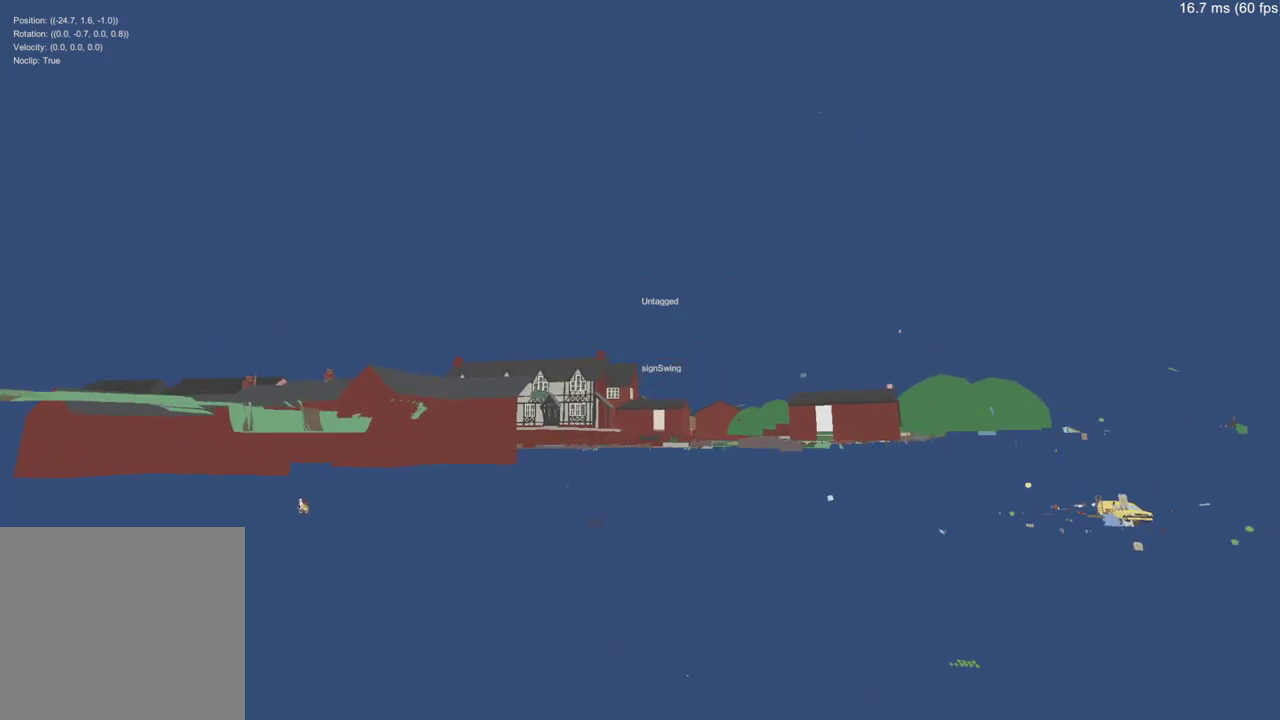
{"buttons": [], "left_stick": "center", "right_stick": "left", "events": [[100, "right_stick", "right"], [183, "right_stick", "center"], [234, "left_stick", "center"], [234, "right_stick", "down-left"], [317, "right_stick", "left"], [450, "right_stick", "down-left"], [500, "right_stick", "left"]]}
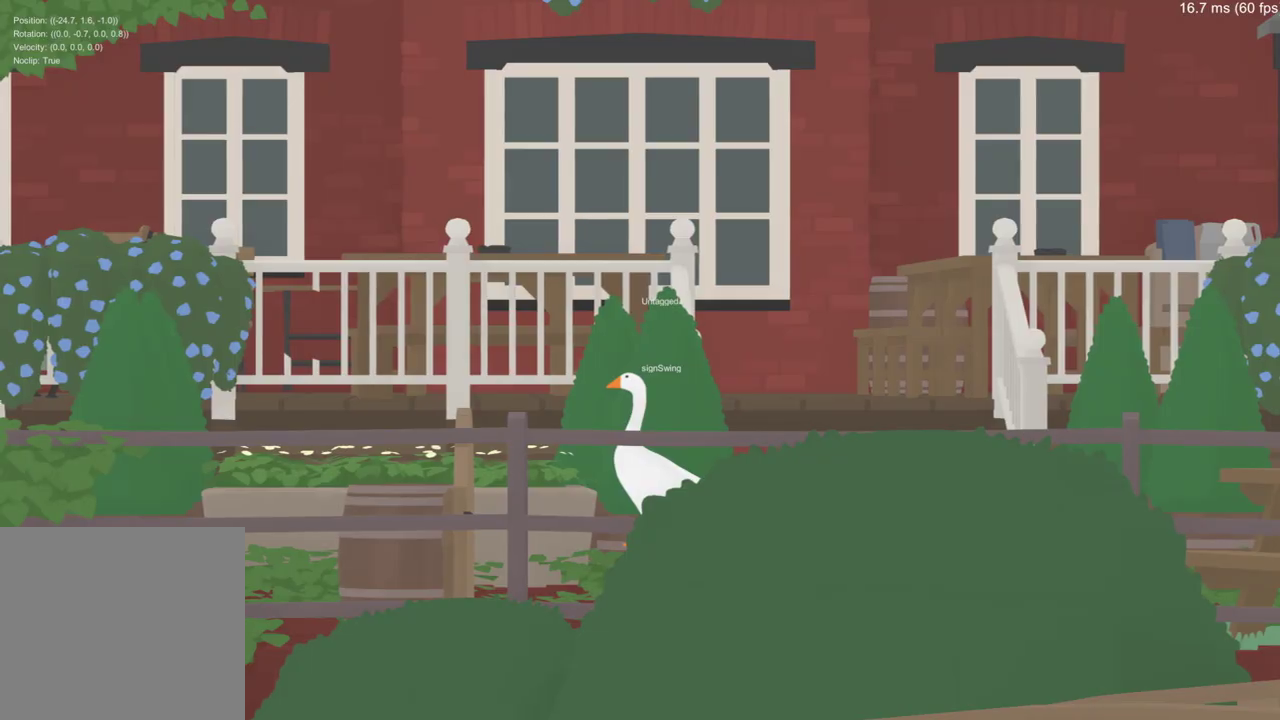
{"buttons": [], "left_stick": "center", "right_stick": "center", "events": [[84, "right_stick", "center"], [167, "left_stick", "down-left"], [317, "left_stick", "center"]]}
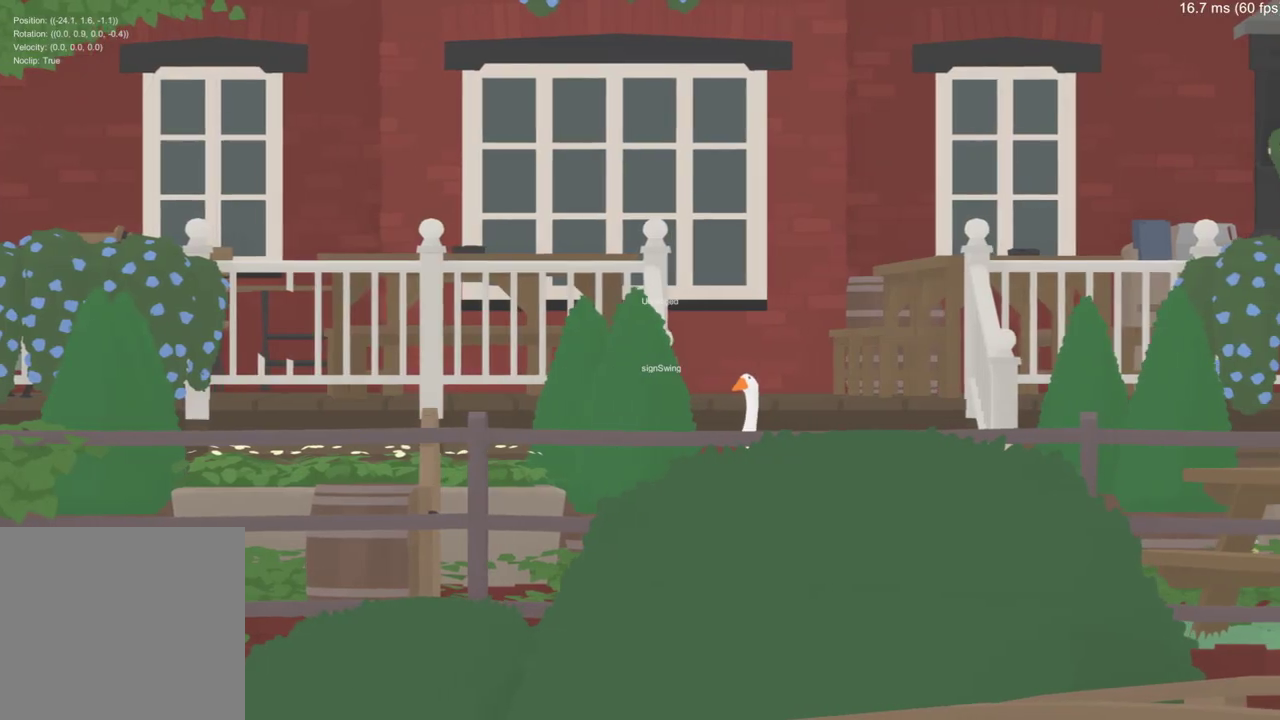
{"buttons": [], "left_stick": "center", "right_stick": "center", "events": [[300, "A", "down"], [484, "A", "up"]]}
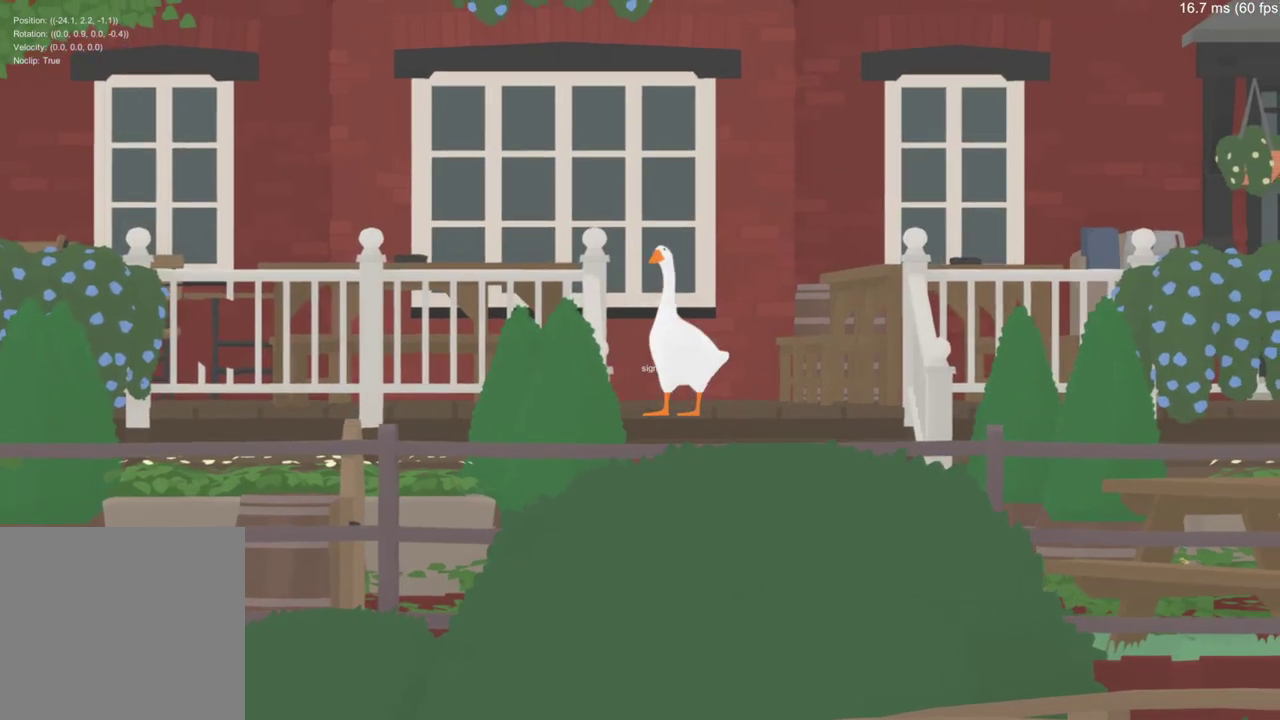
{"buttons": [], "left_stick": "down-left", "right_stick": "center", "events": [[468, "left_stick", "down-left"]]}
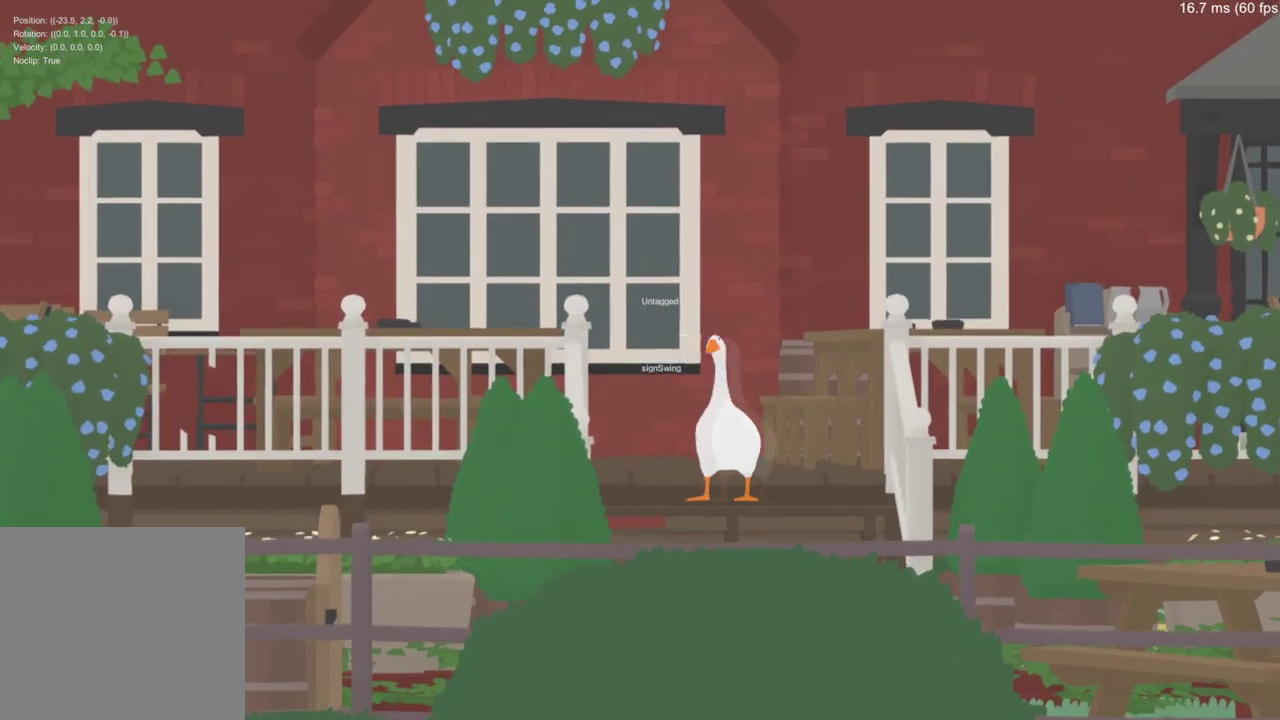
{"buttons": [], "left_stick": "left", "right_stick": "center", "events": [[484, "left_stick", "left"]]}
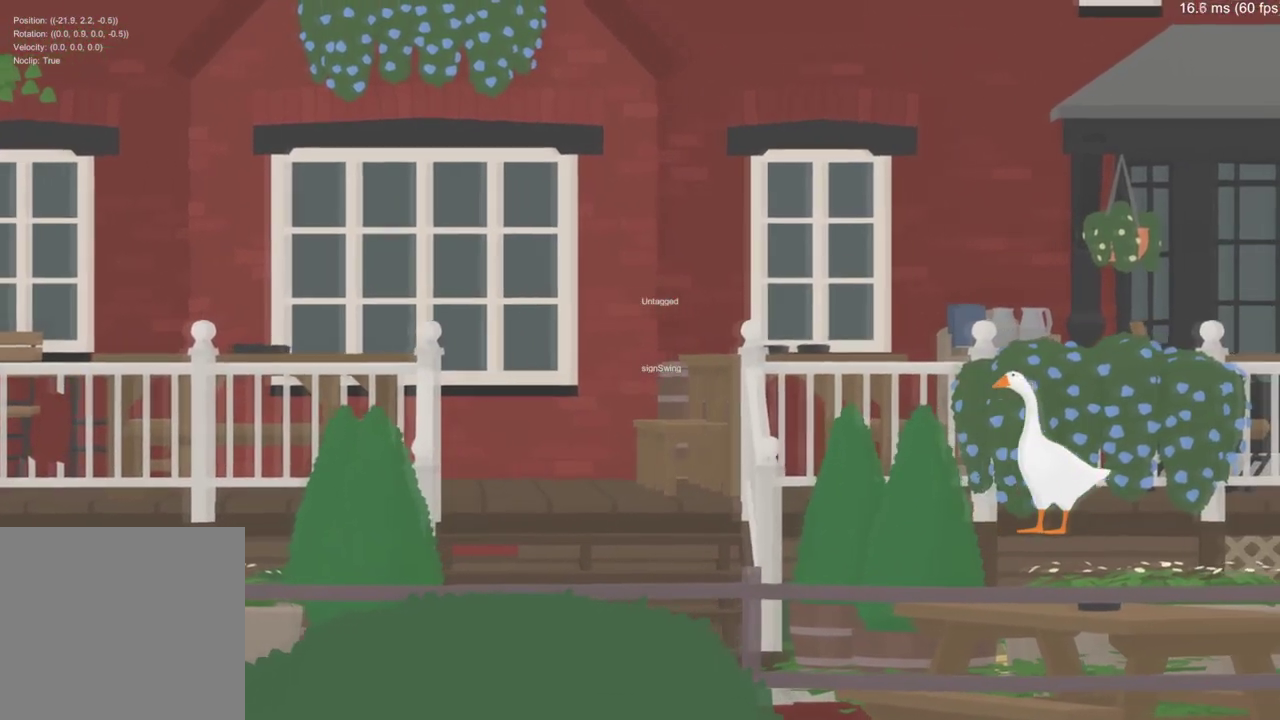
{"buttons": [], "left_stick": "center", "right_stick": "center", "events": [[217, "left_stick", "center"]]}
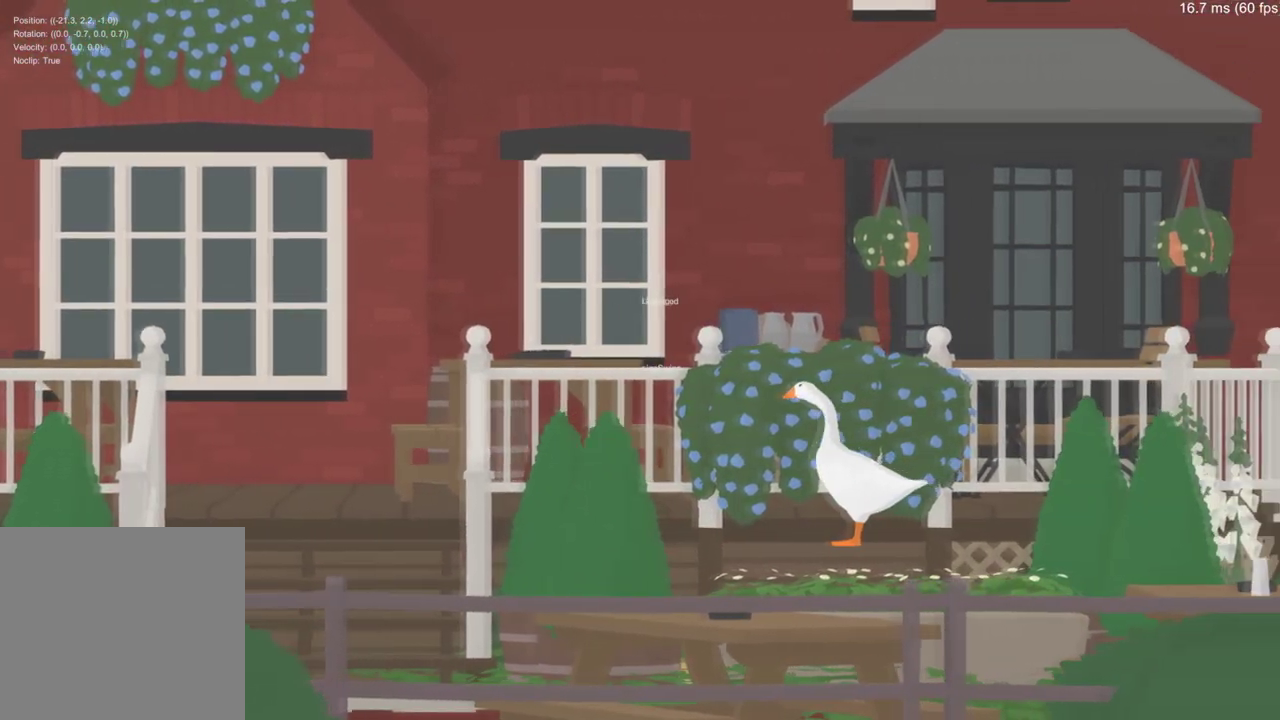
{"buttons": [], "left_stick": "left", "right_stick": "center", "events": [[83, "left_stick", "right"], [133, "left_stick", "left"]]}
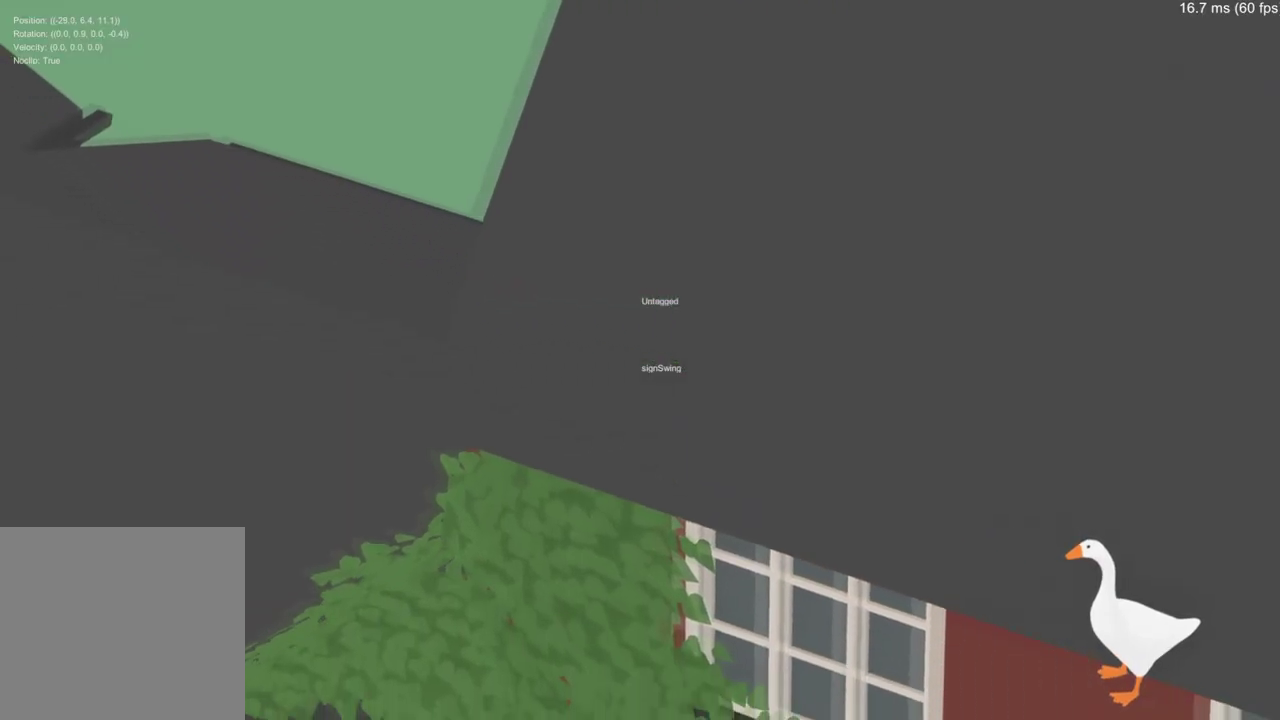
{"buttons": [], "left_stick": "left", "right_stick": "center", "events": []}
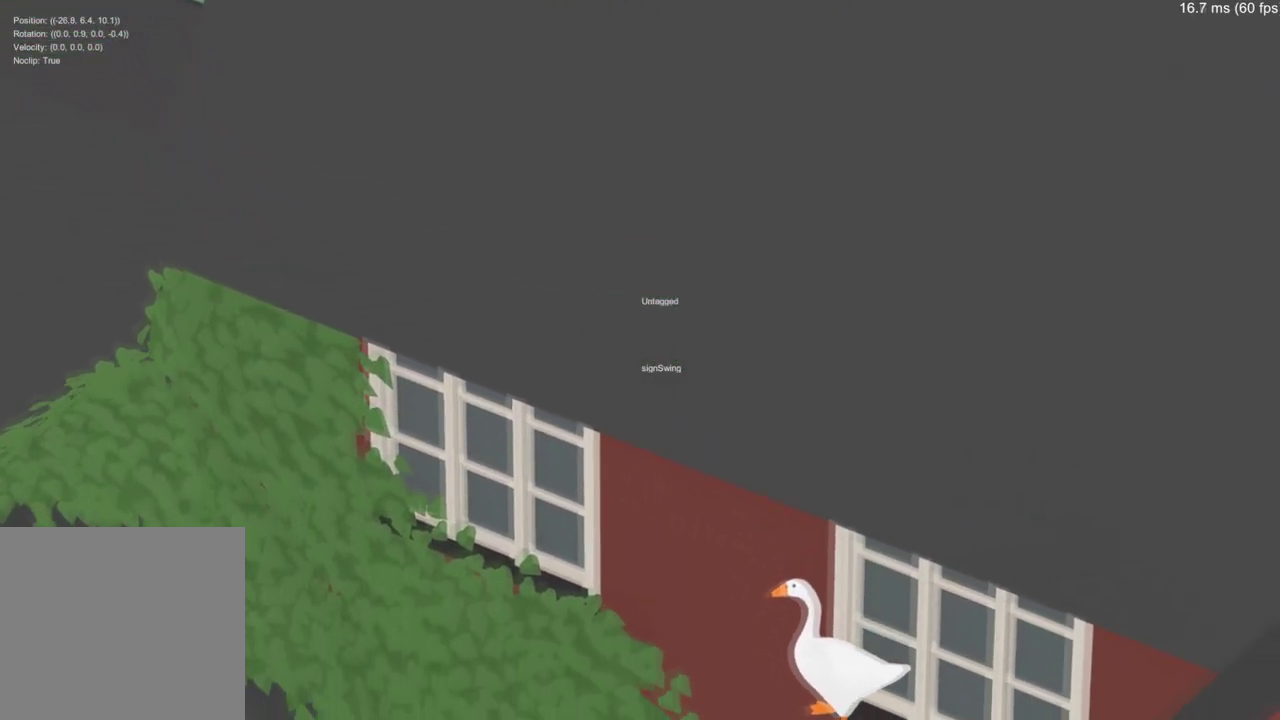
{"buttons": [], "left_stick": "left", "right_stick": "center", "events": []}
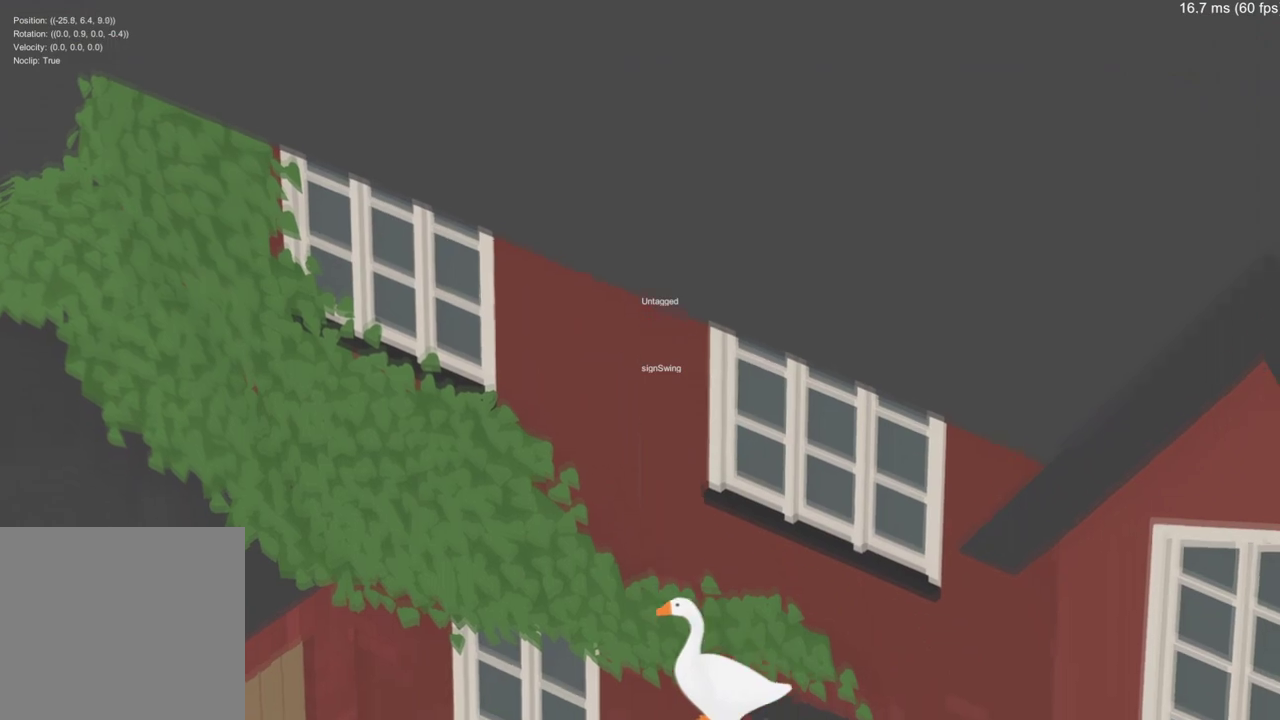
{"buttons": [], "left_stick": "left", "right_stick": "center", "events": []}
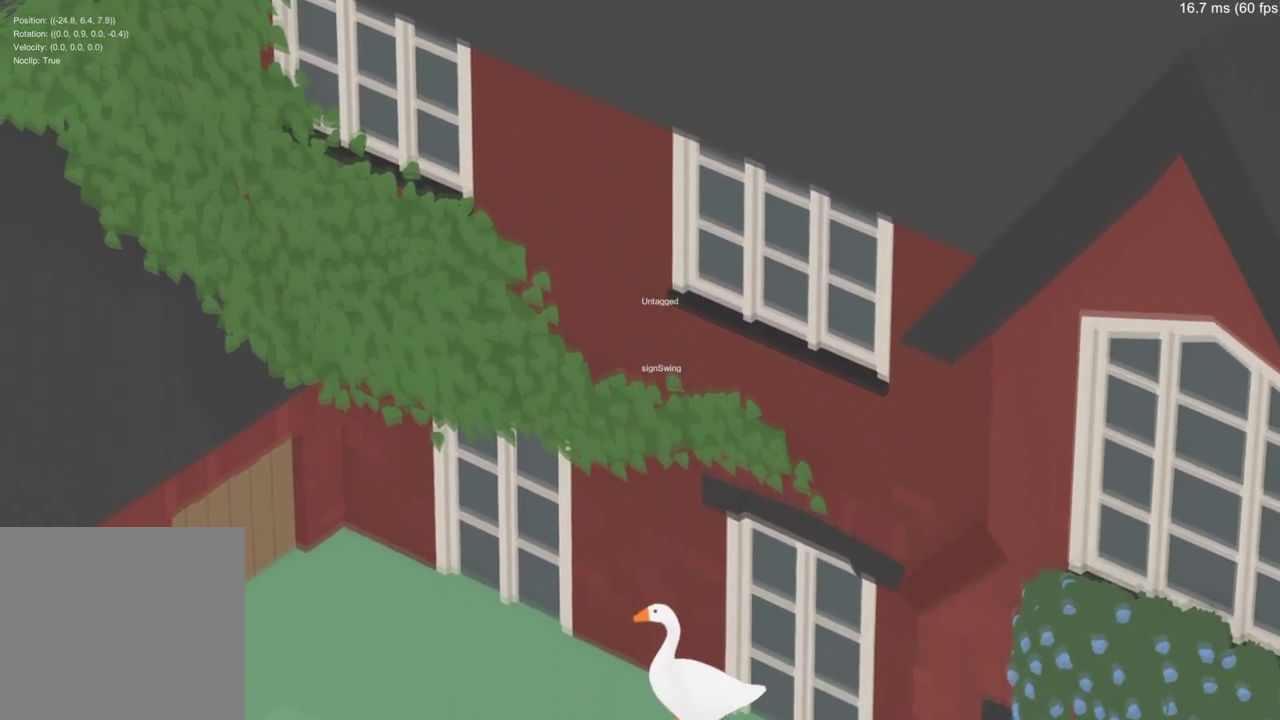
{"buttons": [], "left_stick": "left", "right_stick": "center", "events": []}
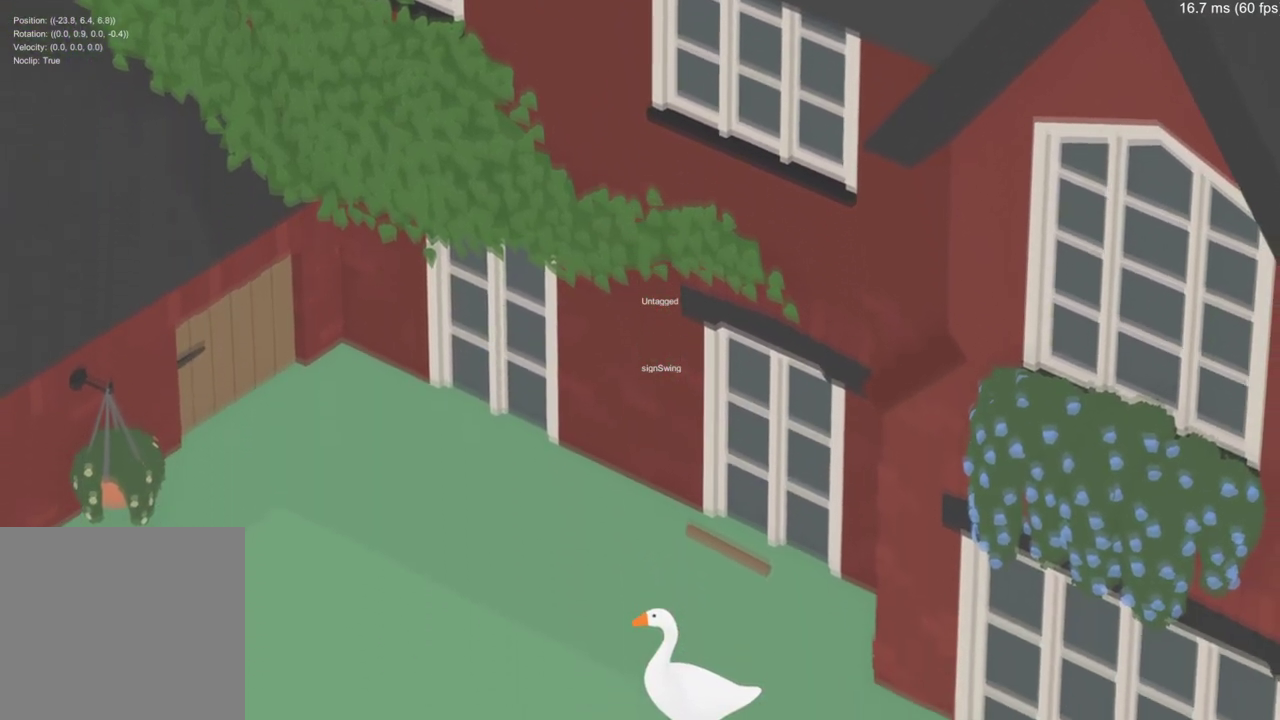
{"buttons": [], "left_stick": "left", "right_stick": "center", "events": []}
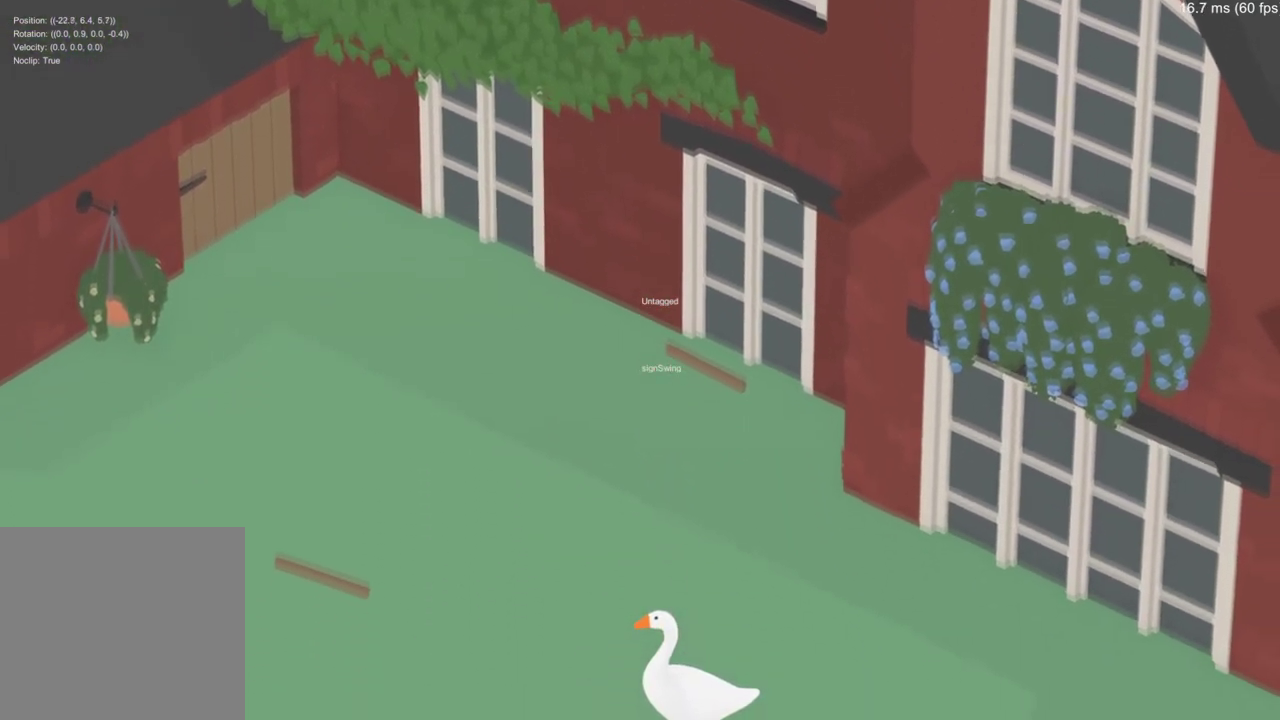
{"buttons": [], "left_stick": "left", "right_stick": "center", "events": []}
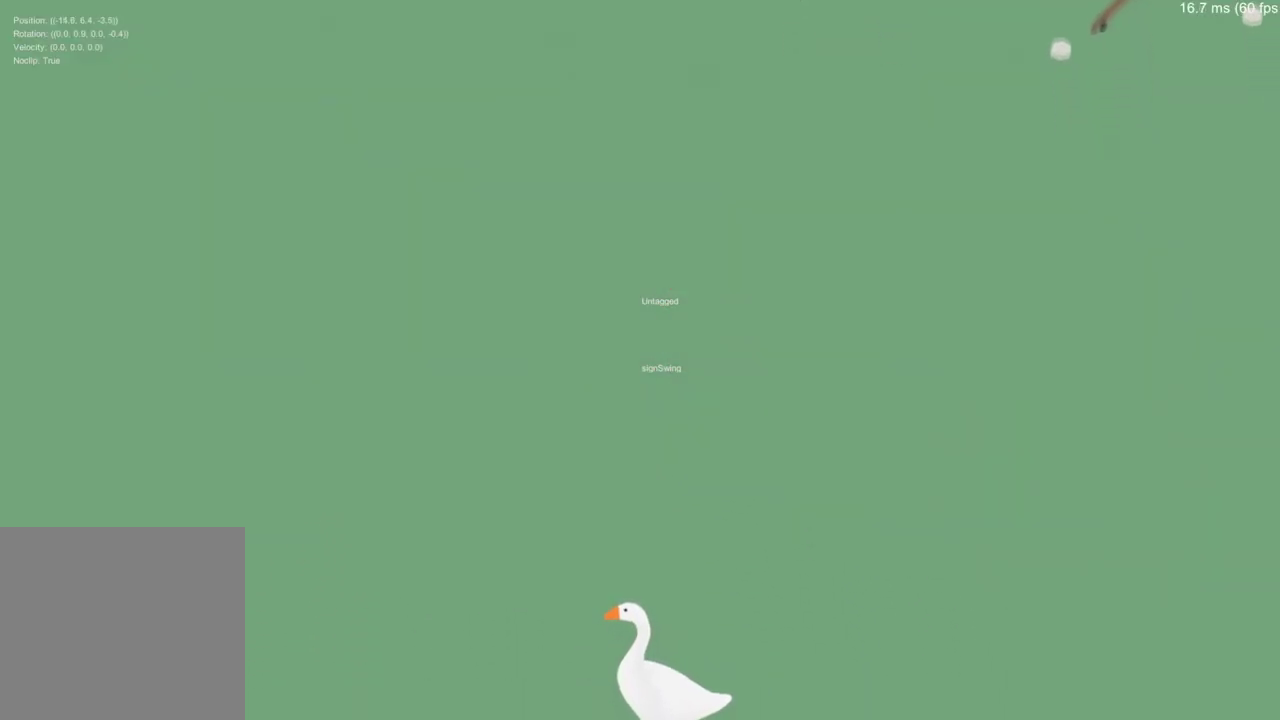
{"buttons": [], "left_stick": "left", "right_stick": "center", "events": []}
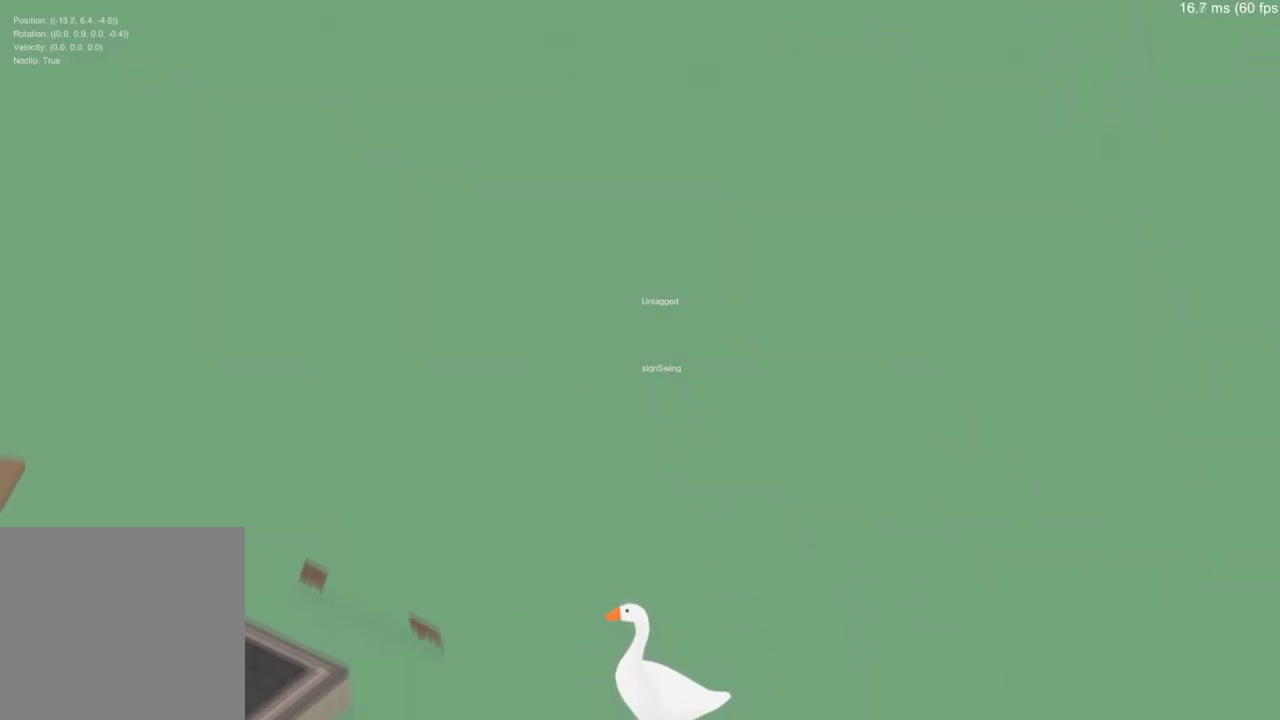
{"buttons": [], "left_stick": "left", "right_stick": "center", "events": []}
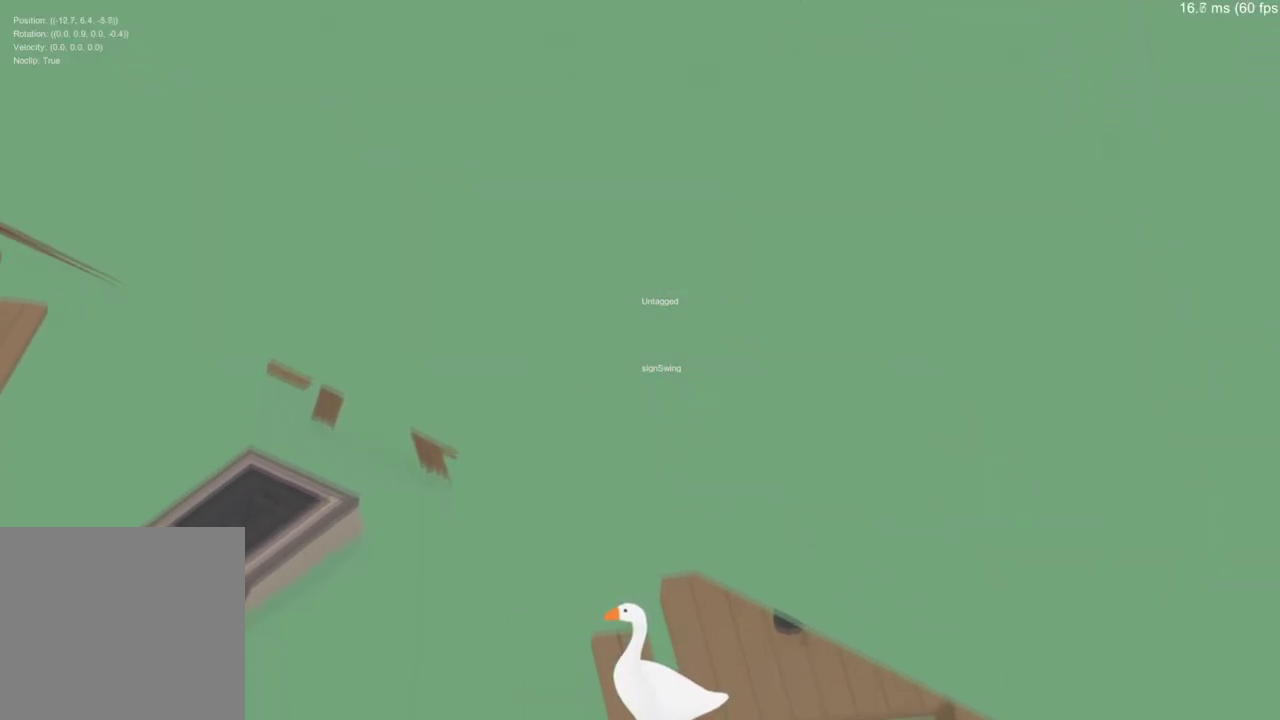
{"buttons": [], "left_stick": "left", "right_stick": "center", "events": []}